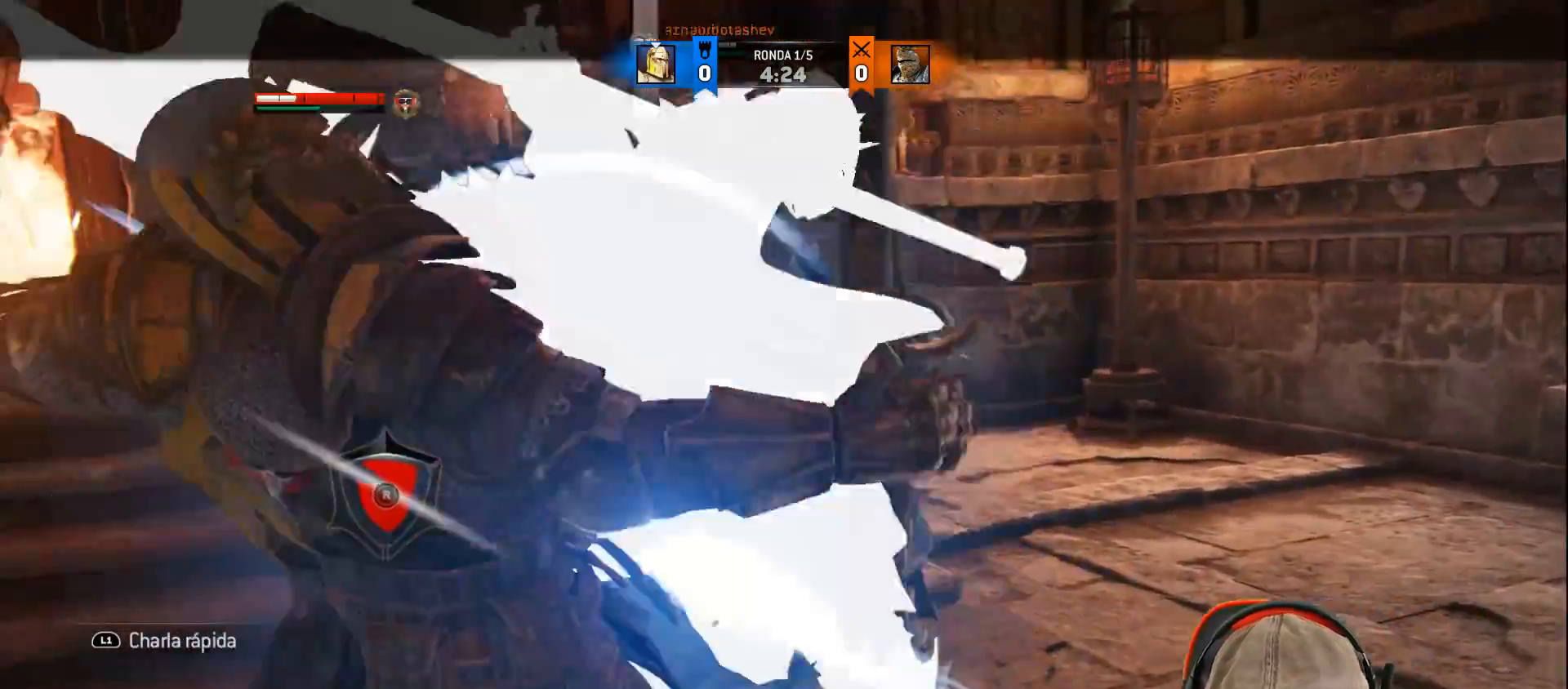
Gameplay with a controller (PlayStation layout); each line is a JSON object with the inputs held at the frame after it. "events" lists button and stick changes between this image and that frame as [ms after this image, input, new state], when the widget could be followed in between.
{"buttons": ["L2"], "left_stick": "up-right", "right_stick": "right", "events": [[150, "L2", "up"], [200, "left_stick", "up-right"], [250, "L2", "down"], [433, "right_stick", "right"], [483, "L3", "up"]]}
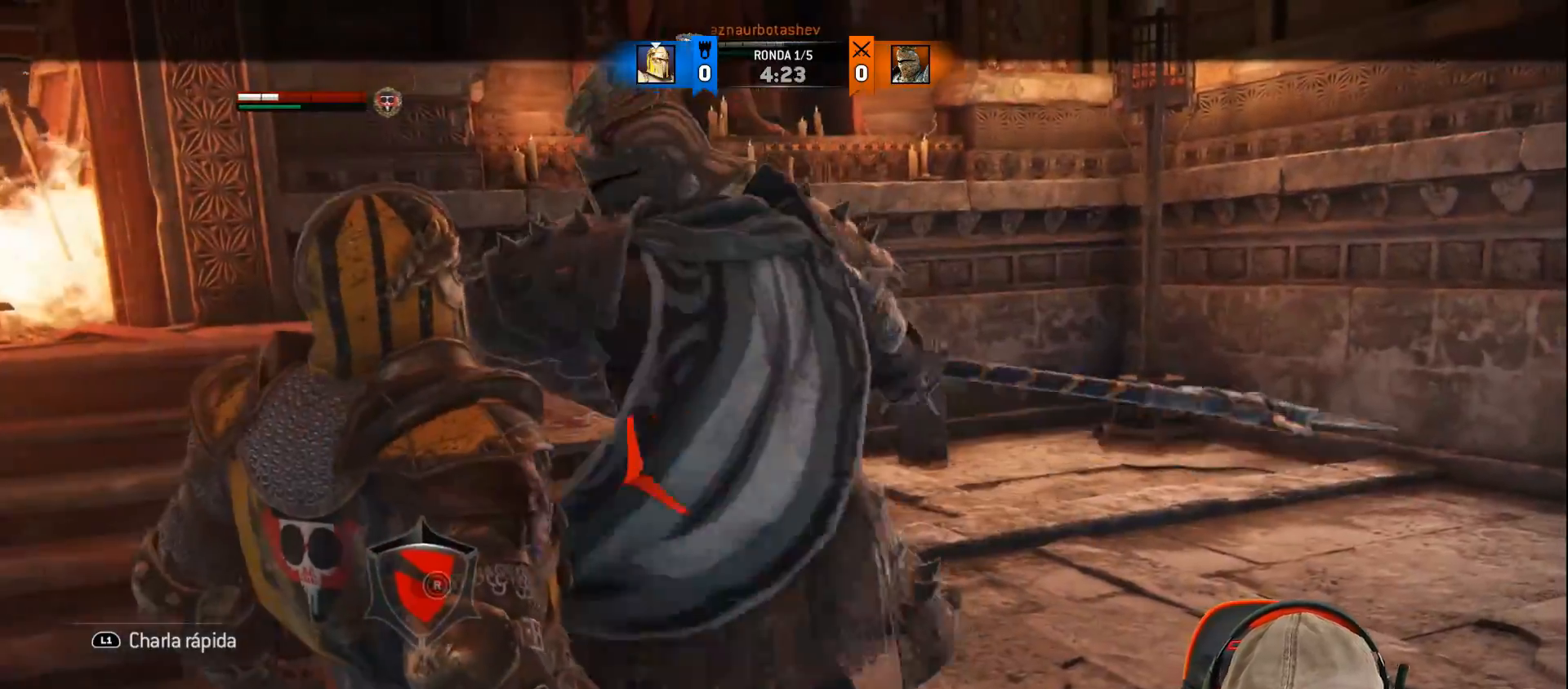
{"buttons": ["L2"], "left_stick": "up-right", "right_stick": "left", "events": [[83, "right_stick", "center"], [133, "right_stick", "left"]]}
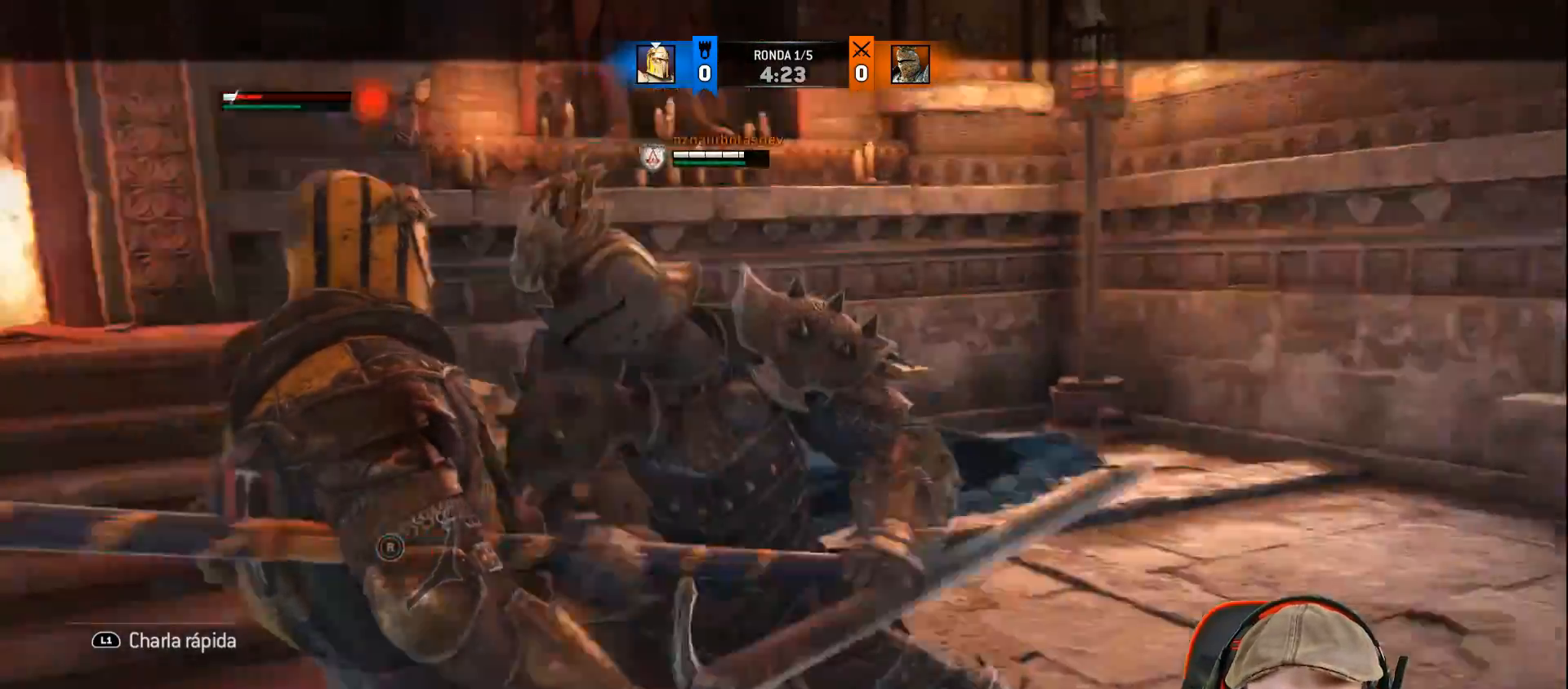
{"buttons": ["L2"], "left_stick": "down", "right_stick": "right", "events": [[183, "left_stick", "down"], [217, "right_stick", "right"]]}
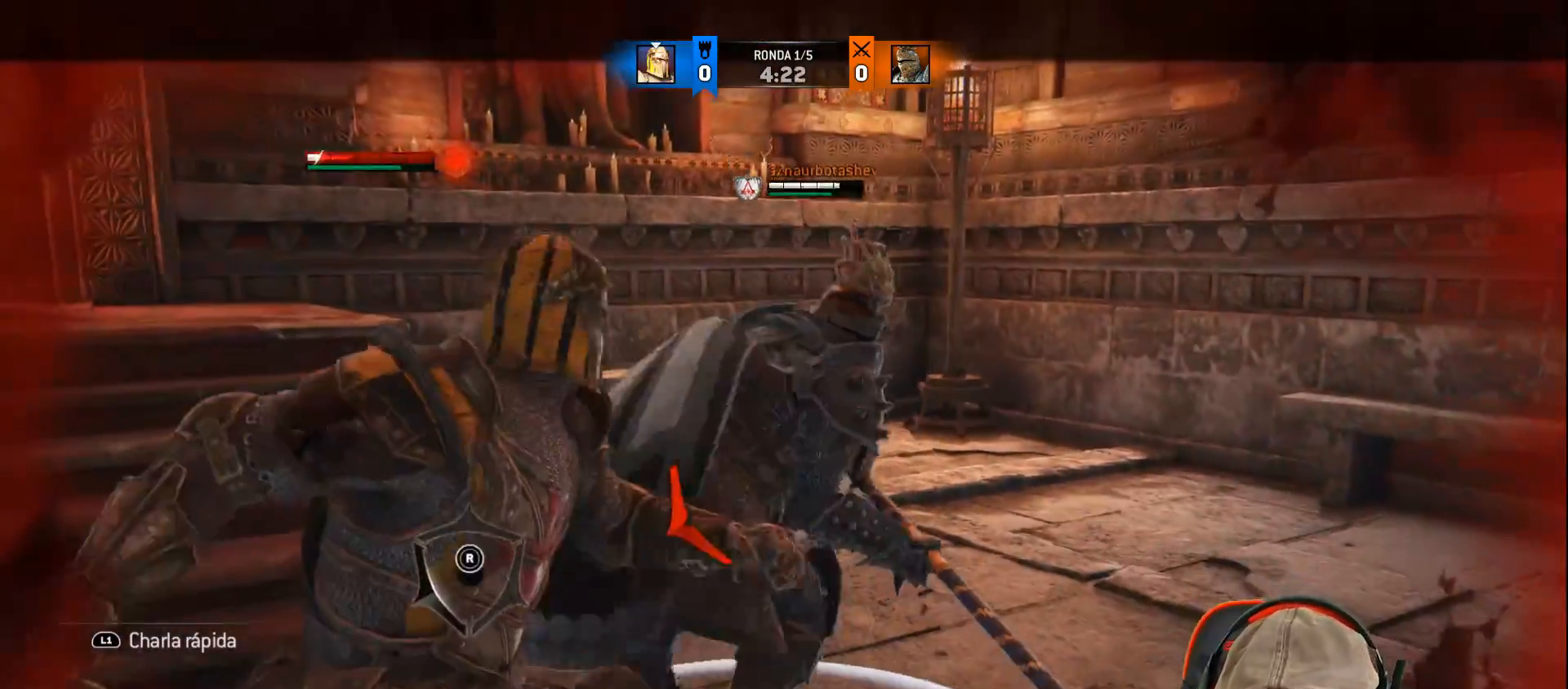
{"buttons": ["L2", "L3"], "left_stick": "down-right", "right_stick": "left", "events": [[183, "right_stick", "center"], [217, "L3", "down"], [233, "right_stick", "left"], [267, "left_stick", "down-right"]]}
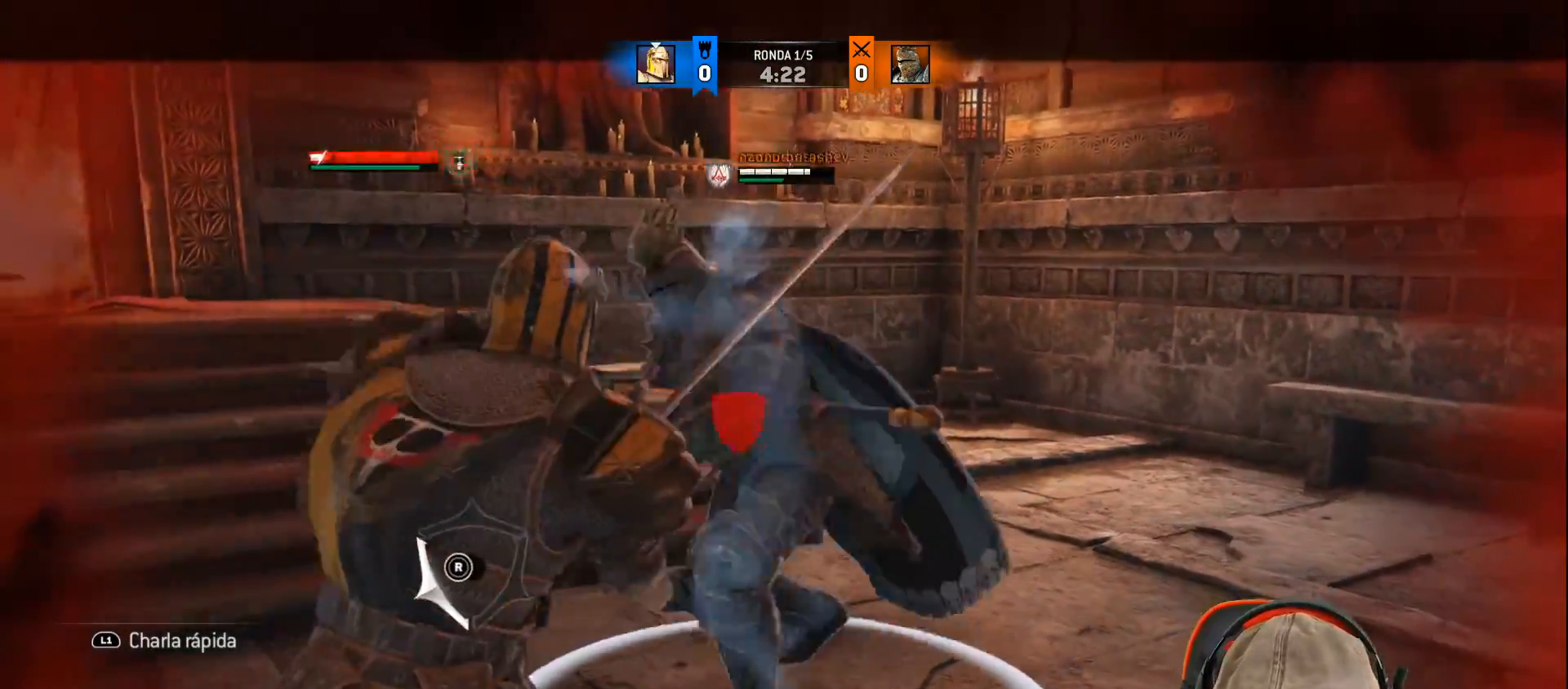
{"buttons": ["SQUARE", "L2", "L3"], "left_stick": "down-right", "right_stick": "center"}
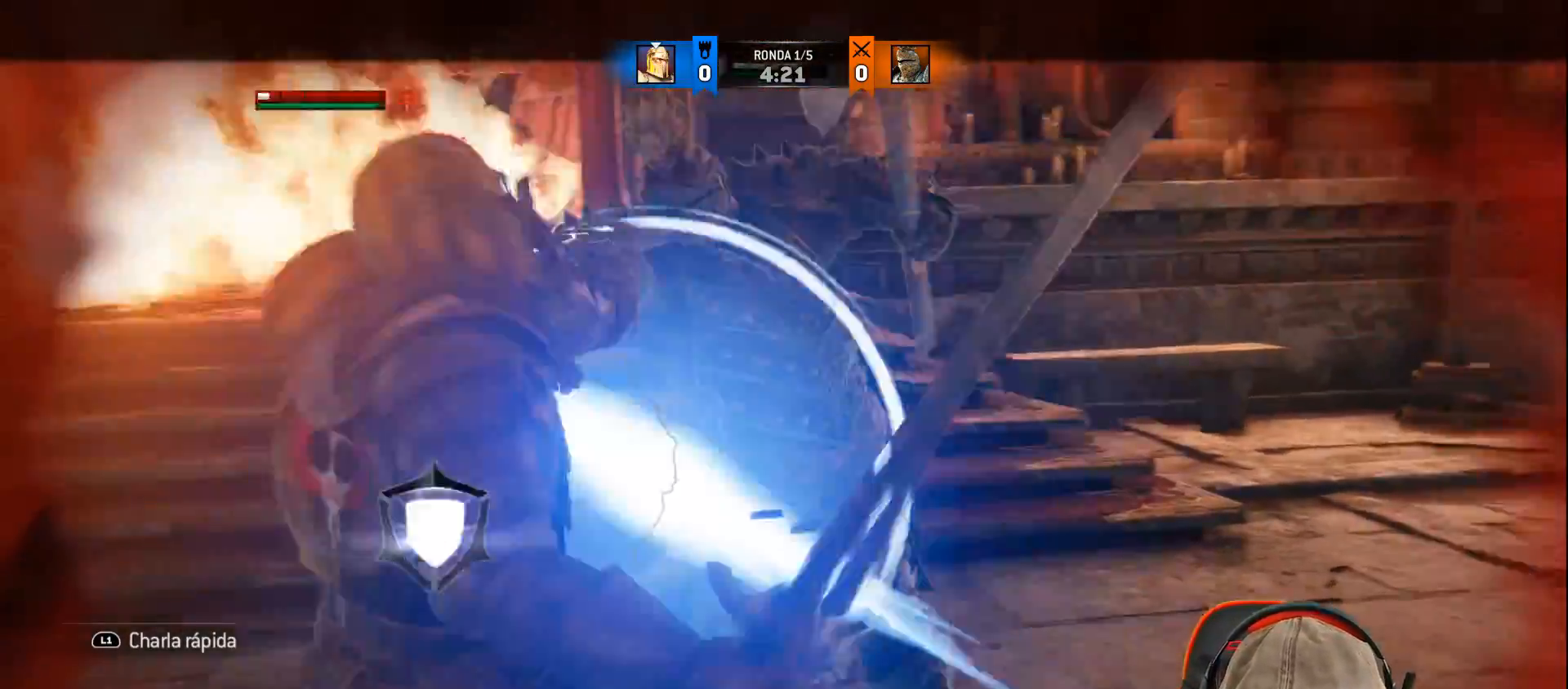
{"buttons": ["L2"], "left_stick": "up", "right_stick": "center", "events": [[17, "SQUARE", "up"], [133, "left_stick", "down"], [217, "L3", "up"], [367, "left_stick", "left"], [483, "left_stick", "up"]]}
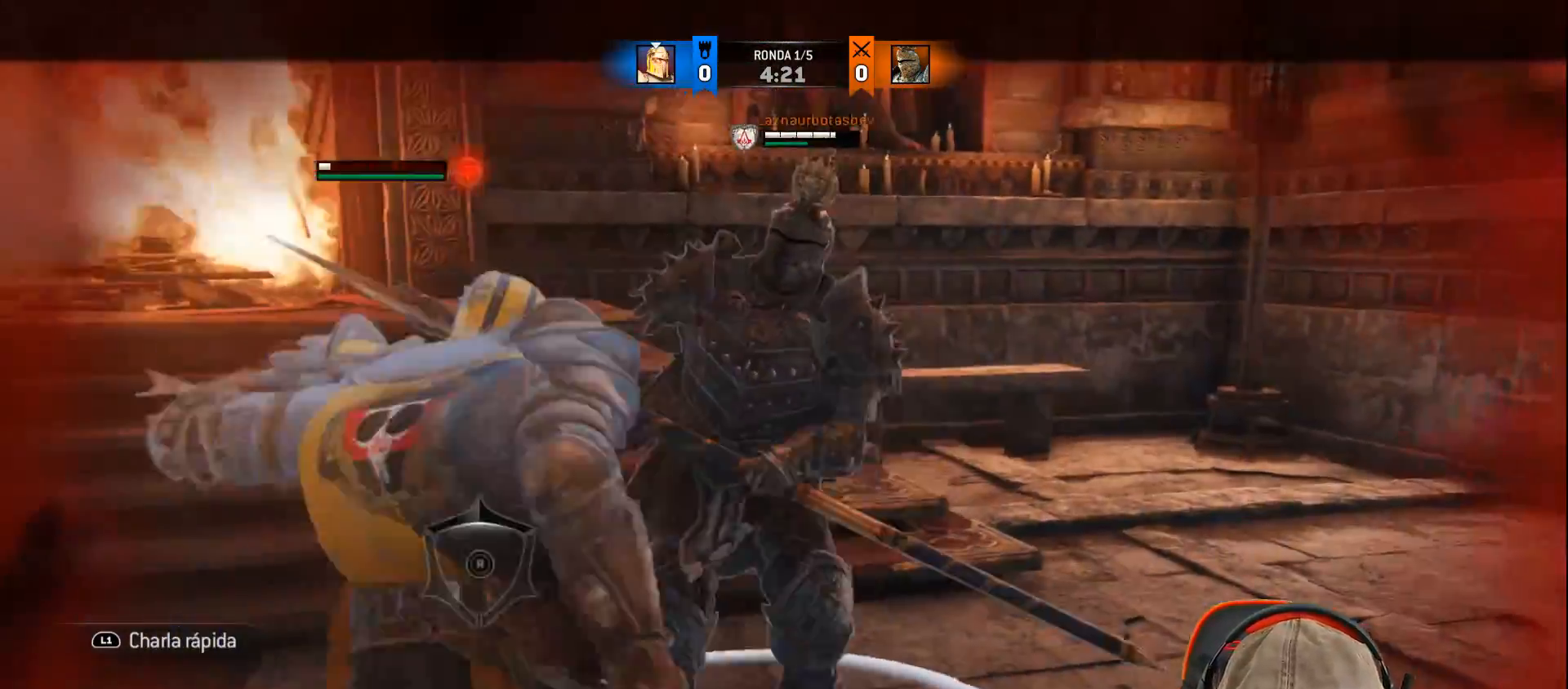
{"buttons": ["L2"], "left_stick": "up", "right_stick": "up", "events": [[33, "right_stick", "up"], [200, "R1", "down"], [283, "R1", "up"]]}
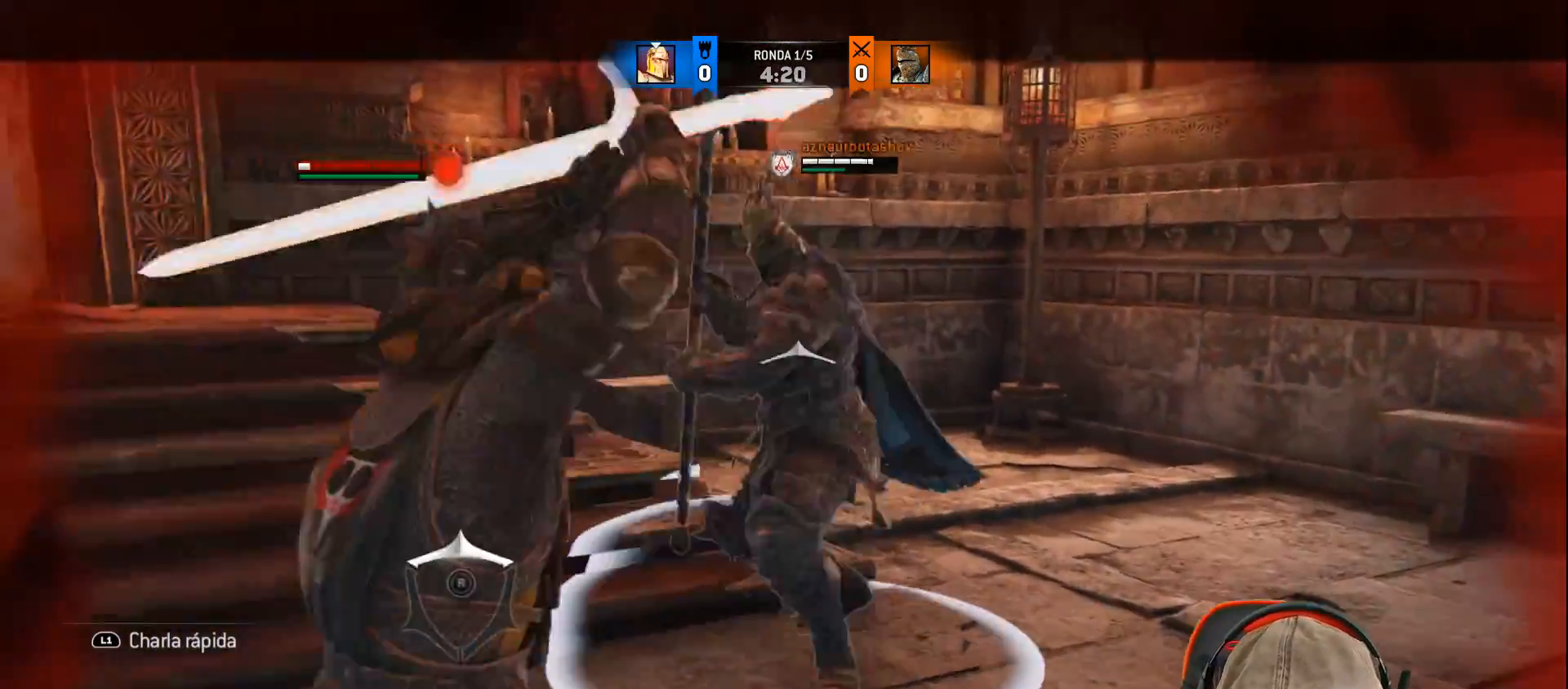
{"buttons": ["L2"], "left_stick": "down-left", "right_stick": "up-right", "events": [[433, "left_stick", "down-left"], [450, "right_stick", "up-right"]]}
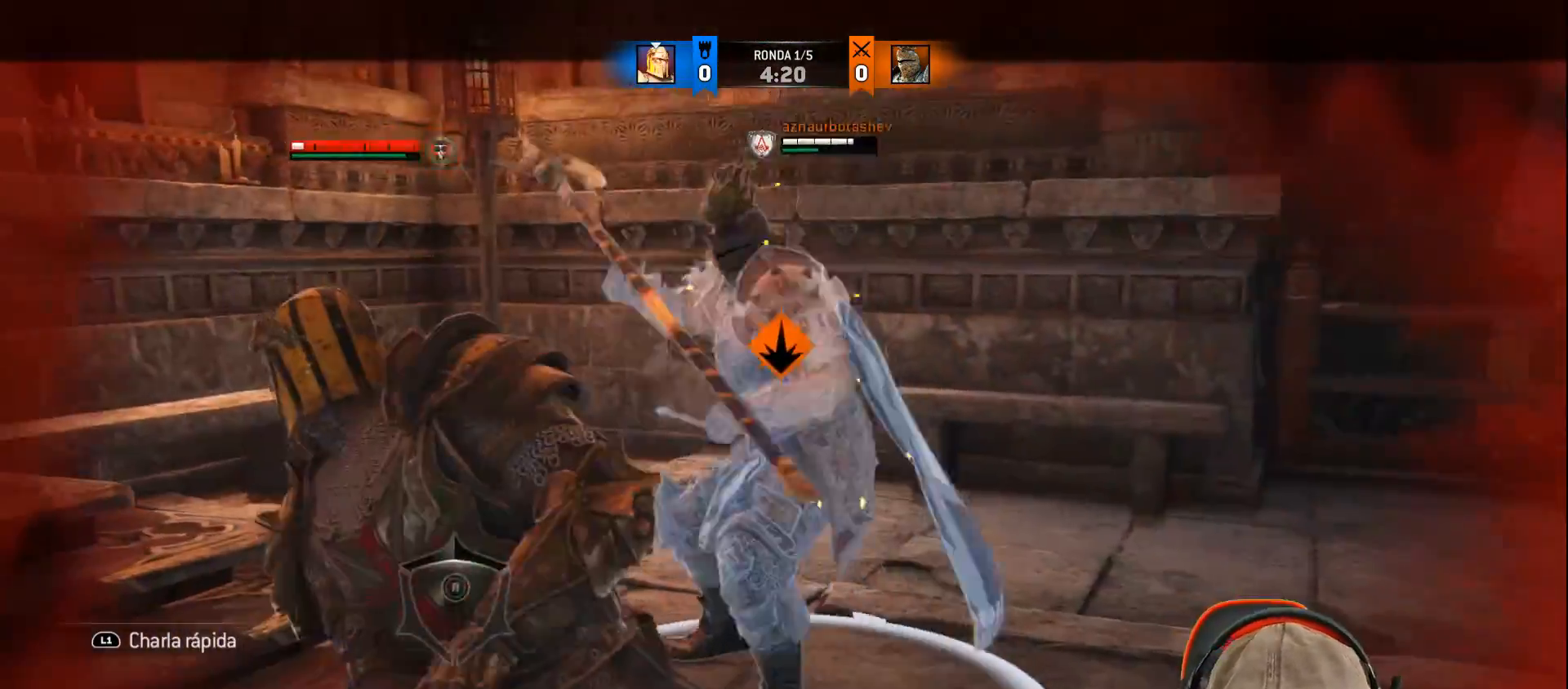
{"buttons": ["CROSS", "L2", "L3"], "left_stick": "down", "right_stick": "center", "events": [[17, "L3", "down"], [17, "left_stick", "down"], [267, "L3", "up"], [267, "right_stick", "center"], [400, "L3", "down"], [467, "CROSS", "down"]]}
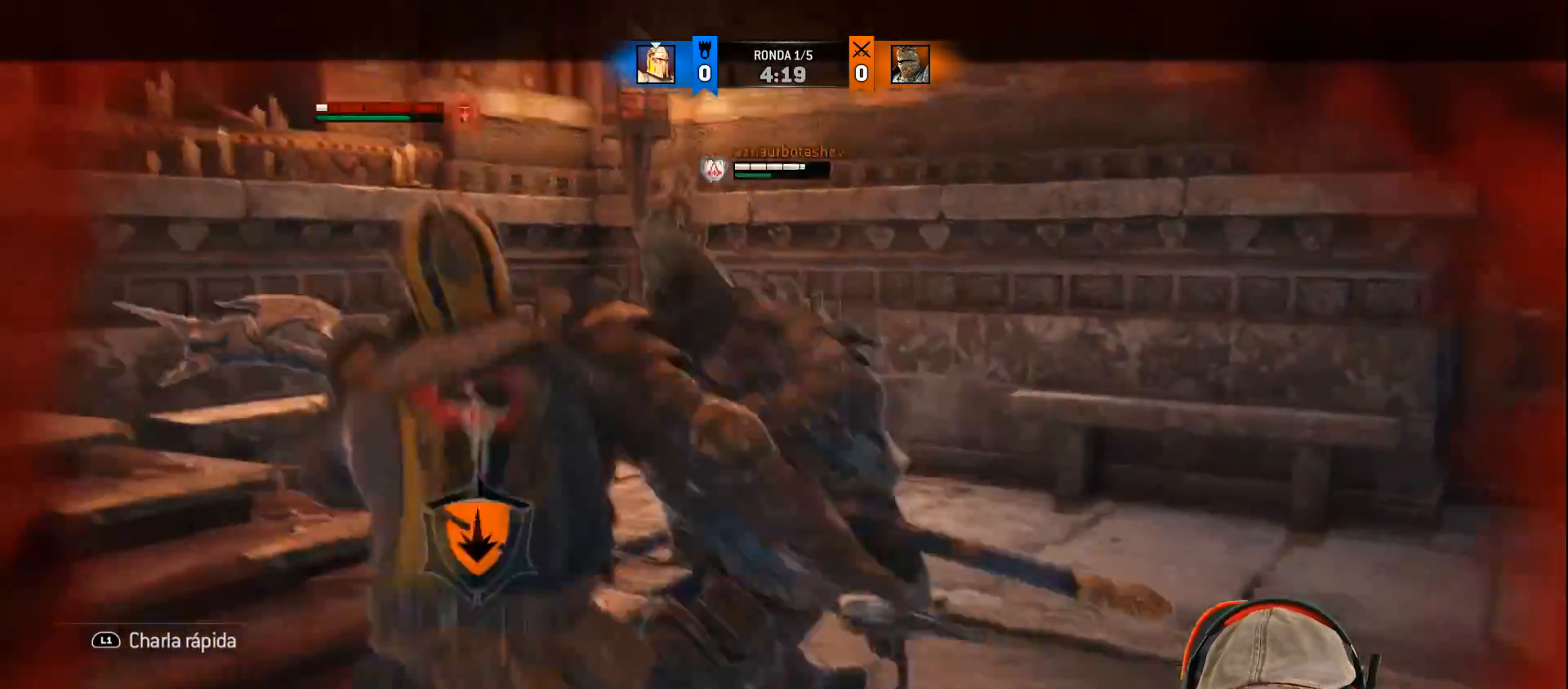
{"buttons": ["L2", "L3"], "left_stick": "down", "right_stick": "up-right", "events": [[117, "CROSS", "up"], [433, "right_stick", "up-right"]]}
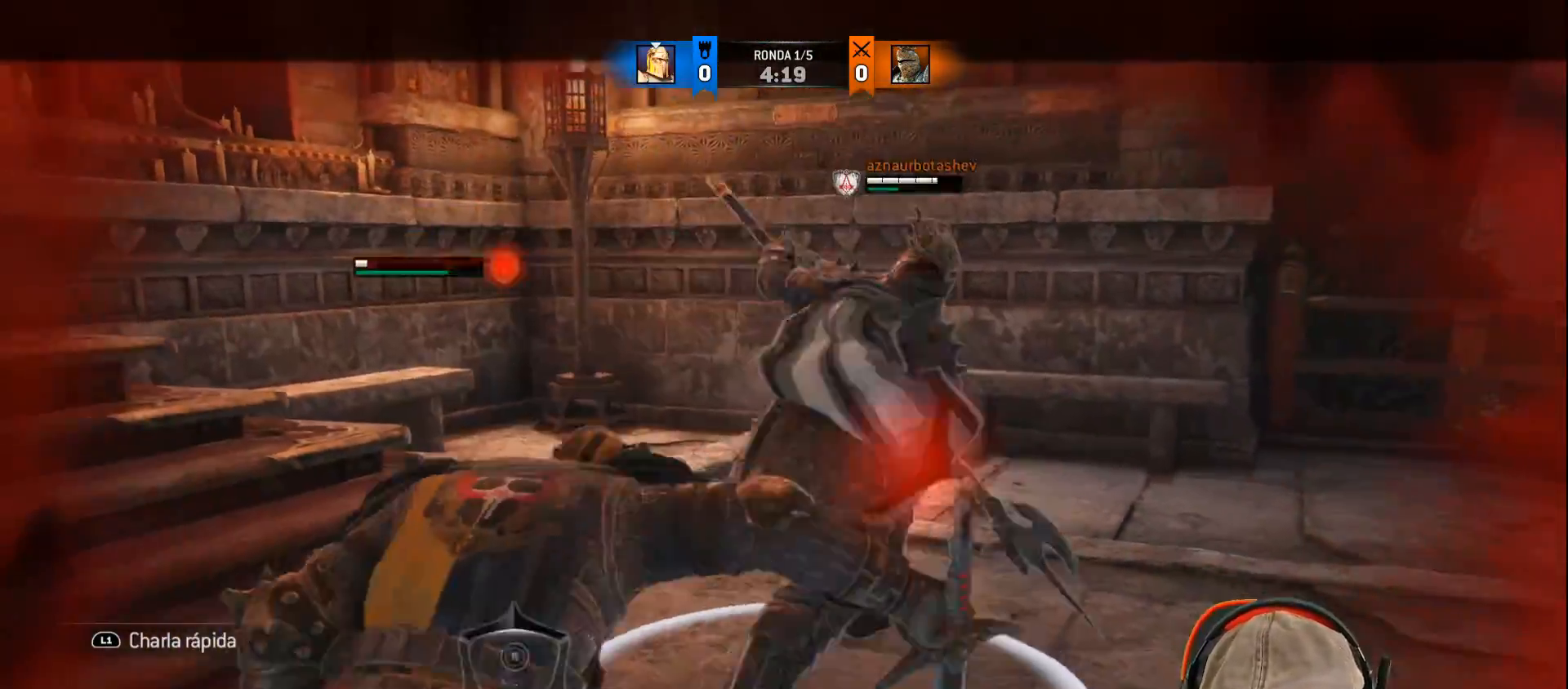
{"buttons": ["L2", "L3"], "left_stick": "down", "right_stick": "right", "events": [[33, "right_stick", "right"], [267, "R3", "down"], [383, "R3", "up"]]}
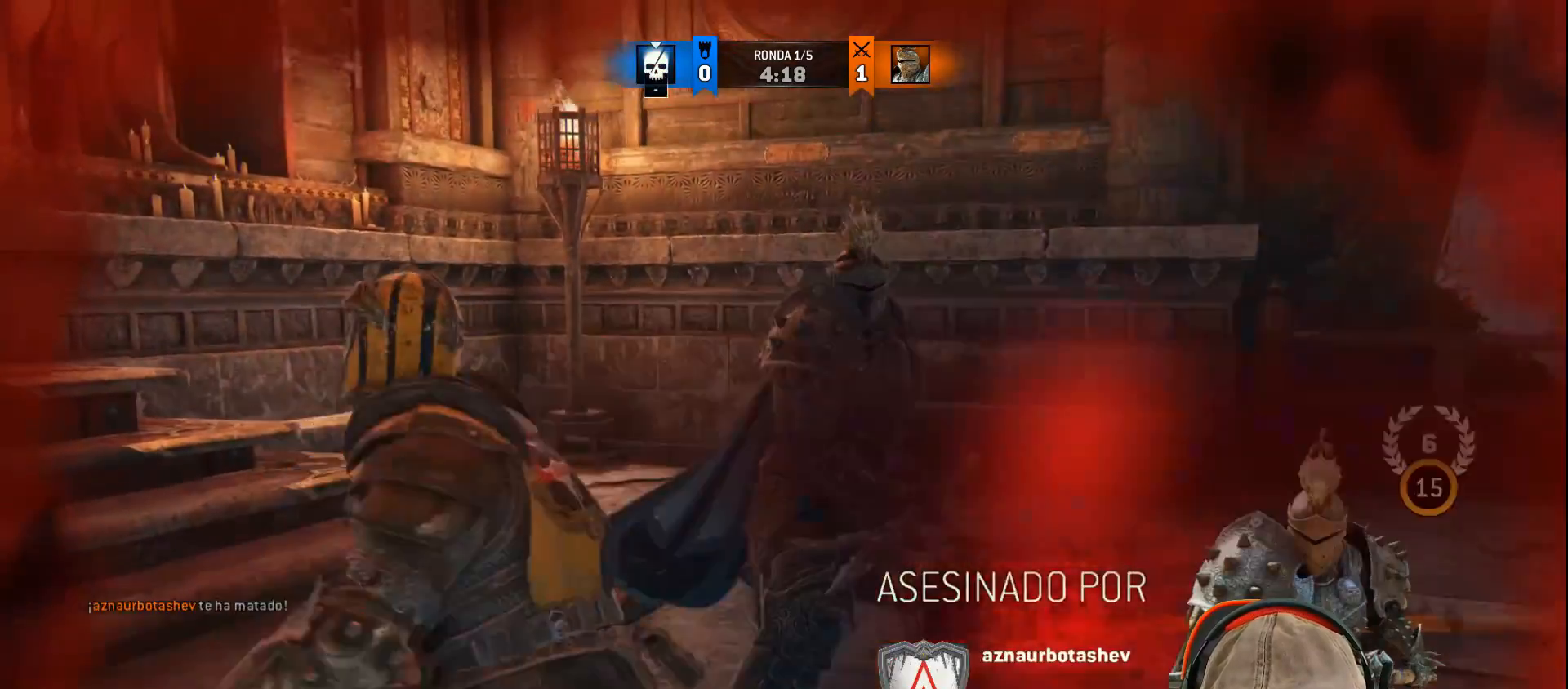
{"buttons": [], "left_stick": "center", "right_stick": "center", "events": [[17, "right_stick", "center"], [233, "L3", "up"], [233, "left_stick", "right"], [367, "left_stick", "center"], [383, "L2", "up"]]}
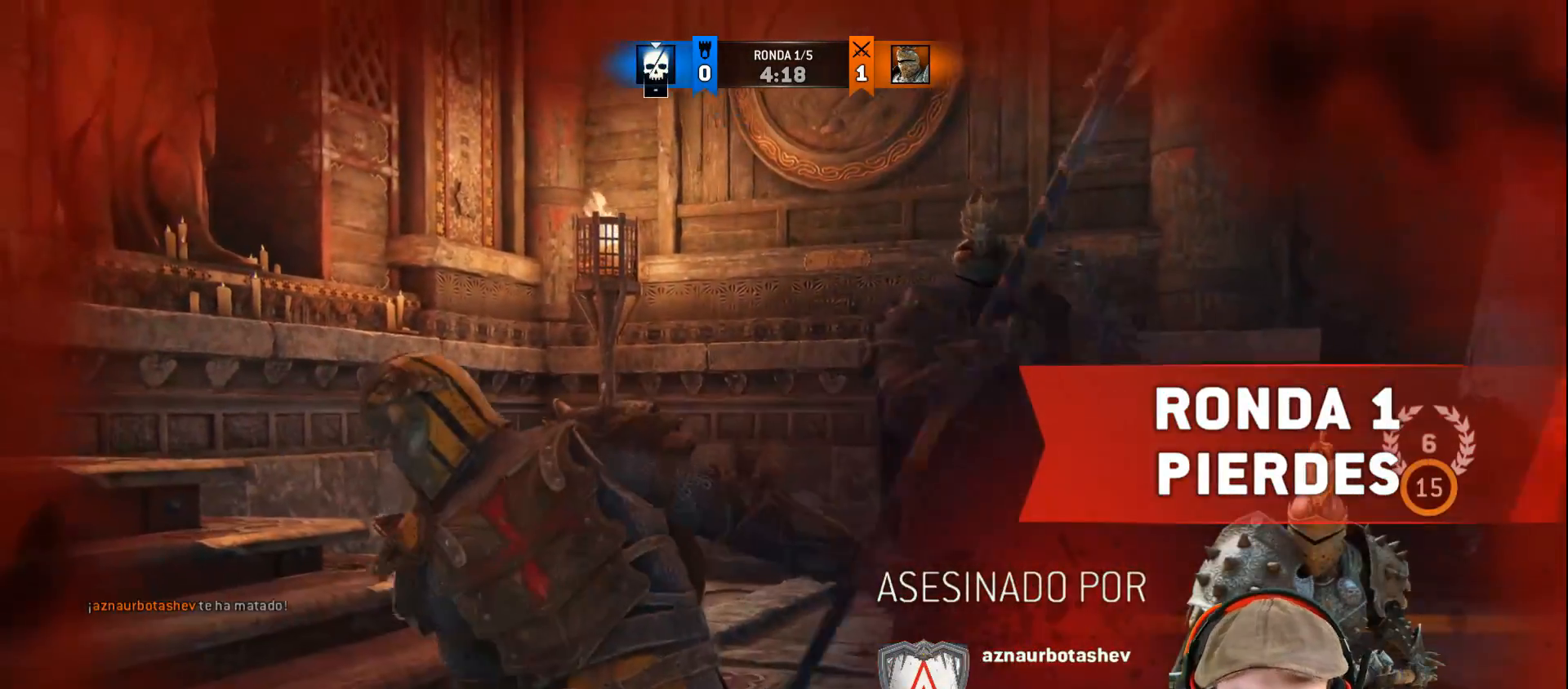
{"buttons": [], "left_stick": "center", "right_stick": "center", "events": []}
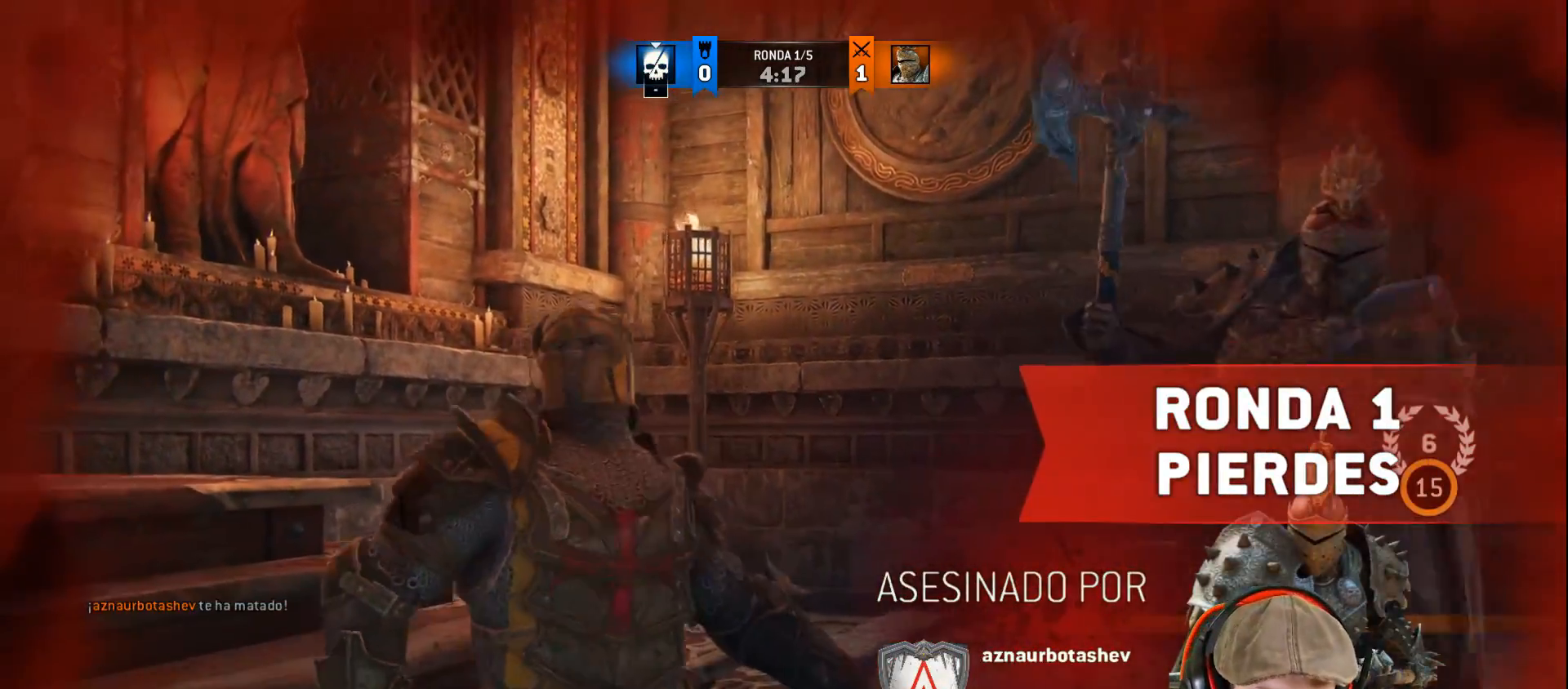
{"buttons": [], "left_stick": "center", "right_stick": "center", "events": []}
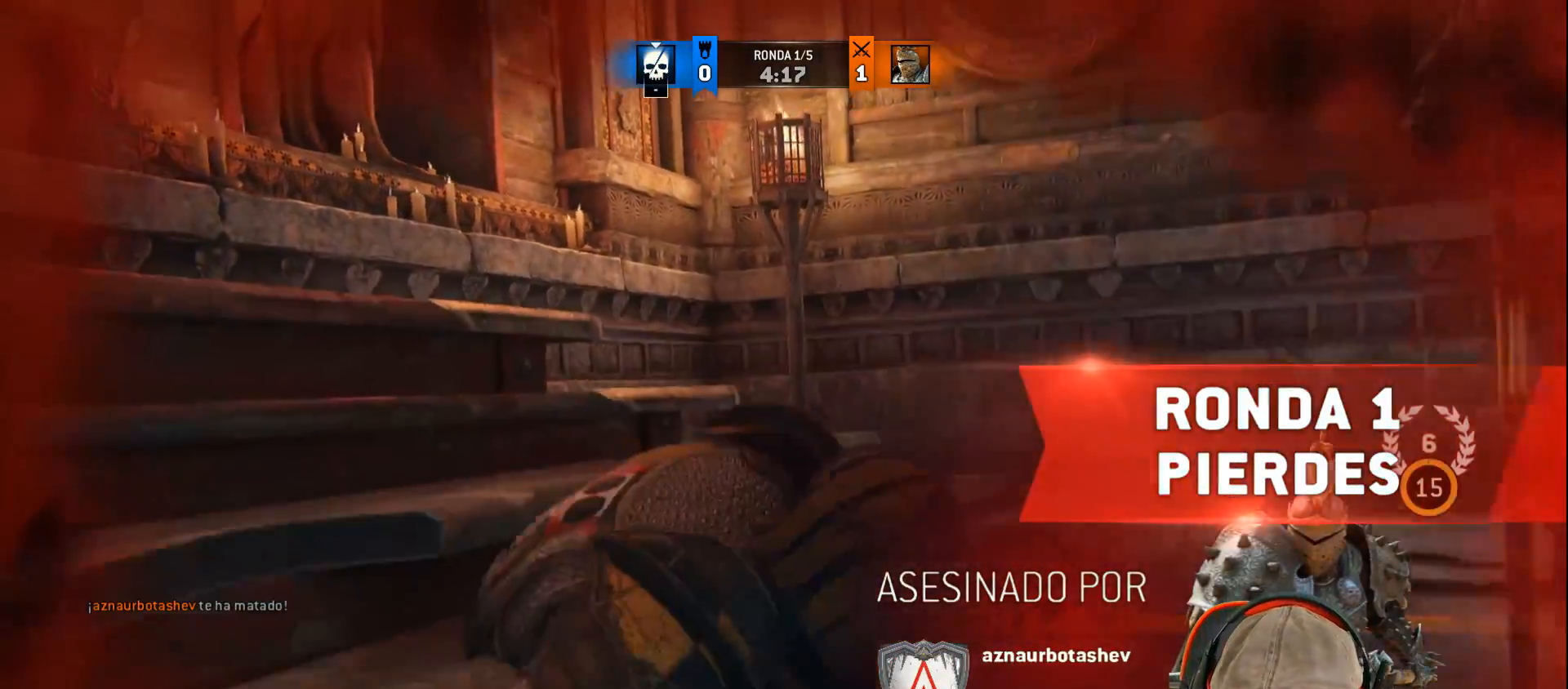
{"buttons": [], "left_stick": "center", "right_stick": "center", "events": []}
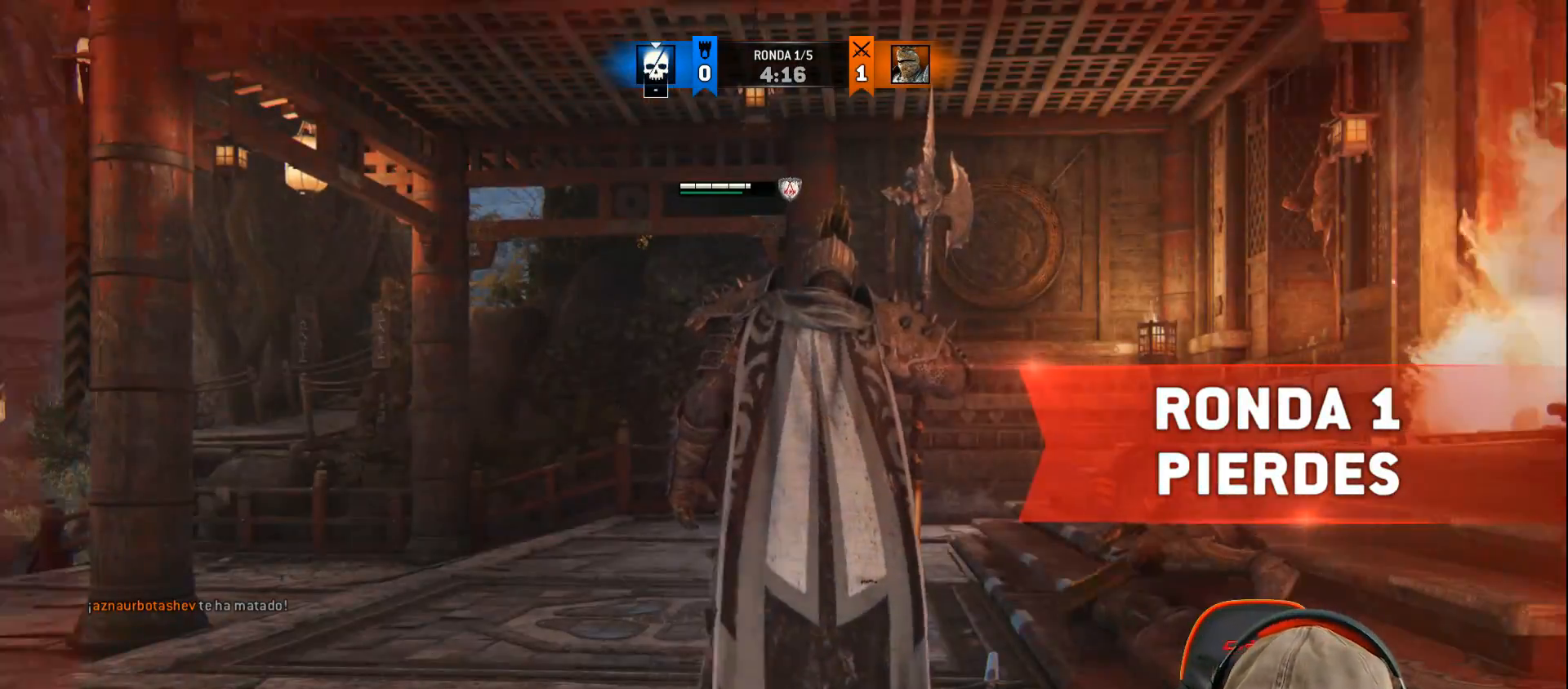
{"buttons": [], "left_stick": "center", "right_stick": "center", "events": []}
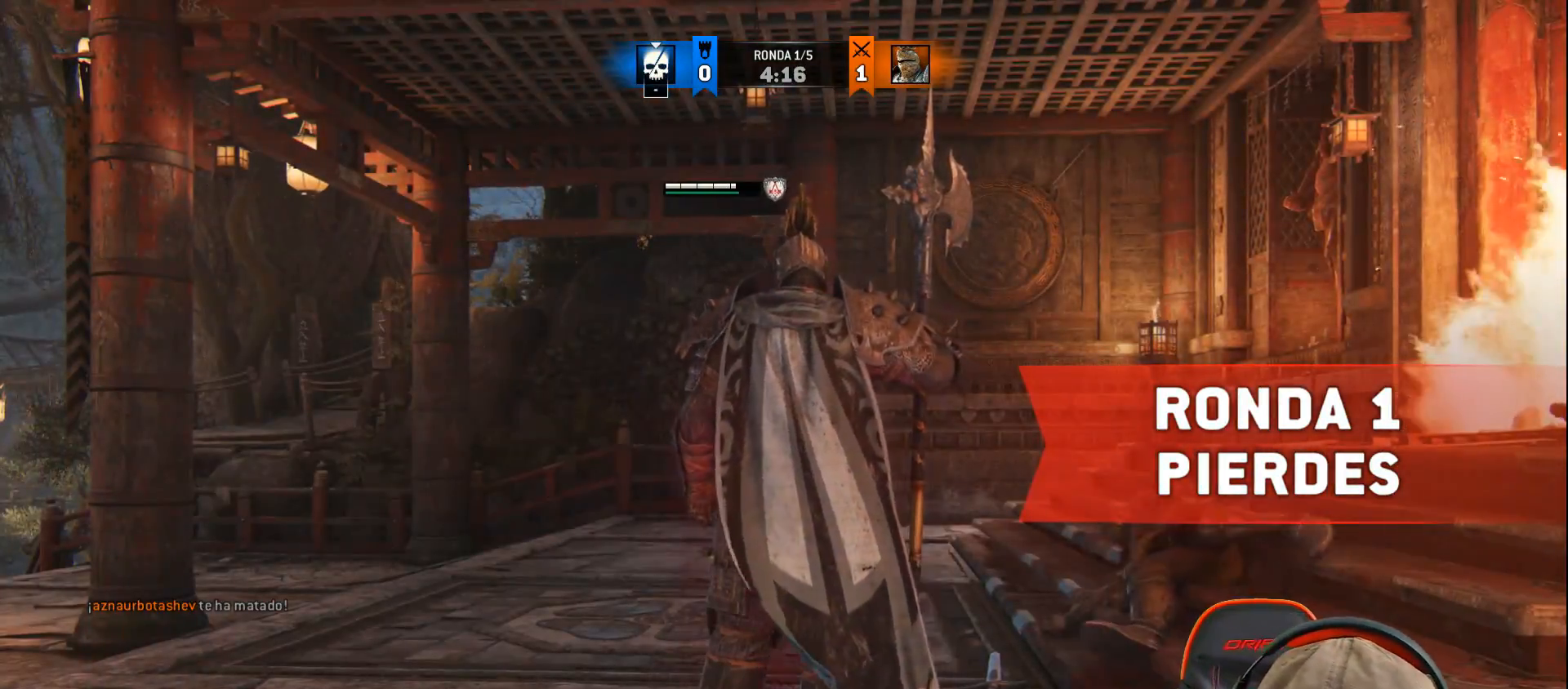
{"buttons": [], "left_stick": "center", "right_stick": "center", "events": []}
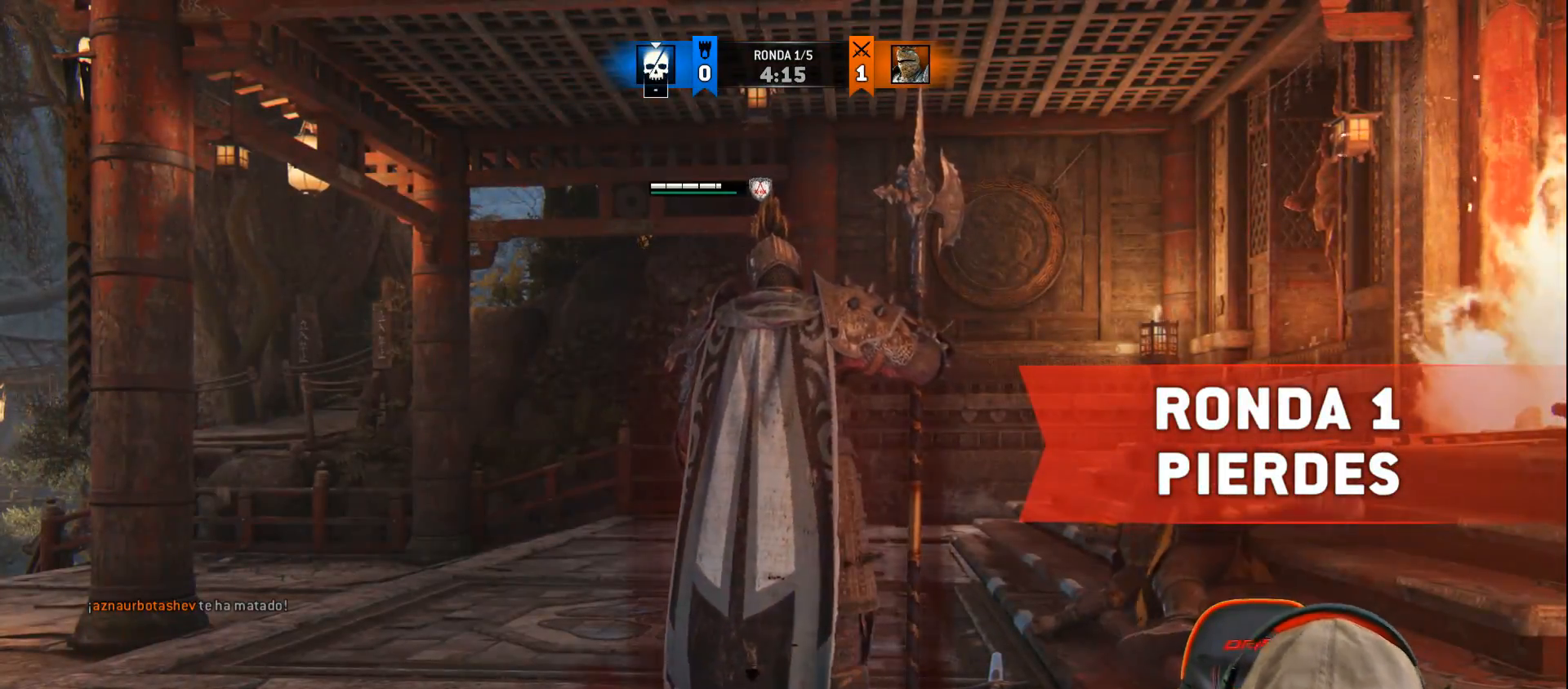
{"buttons": [], "left_stick": "center", "right_stick": "left", "events": [[150, "right_stick", "down"], [233, "right_stick", "left"]]}
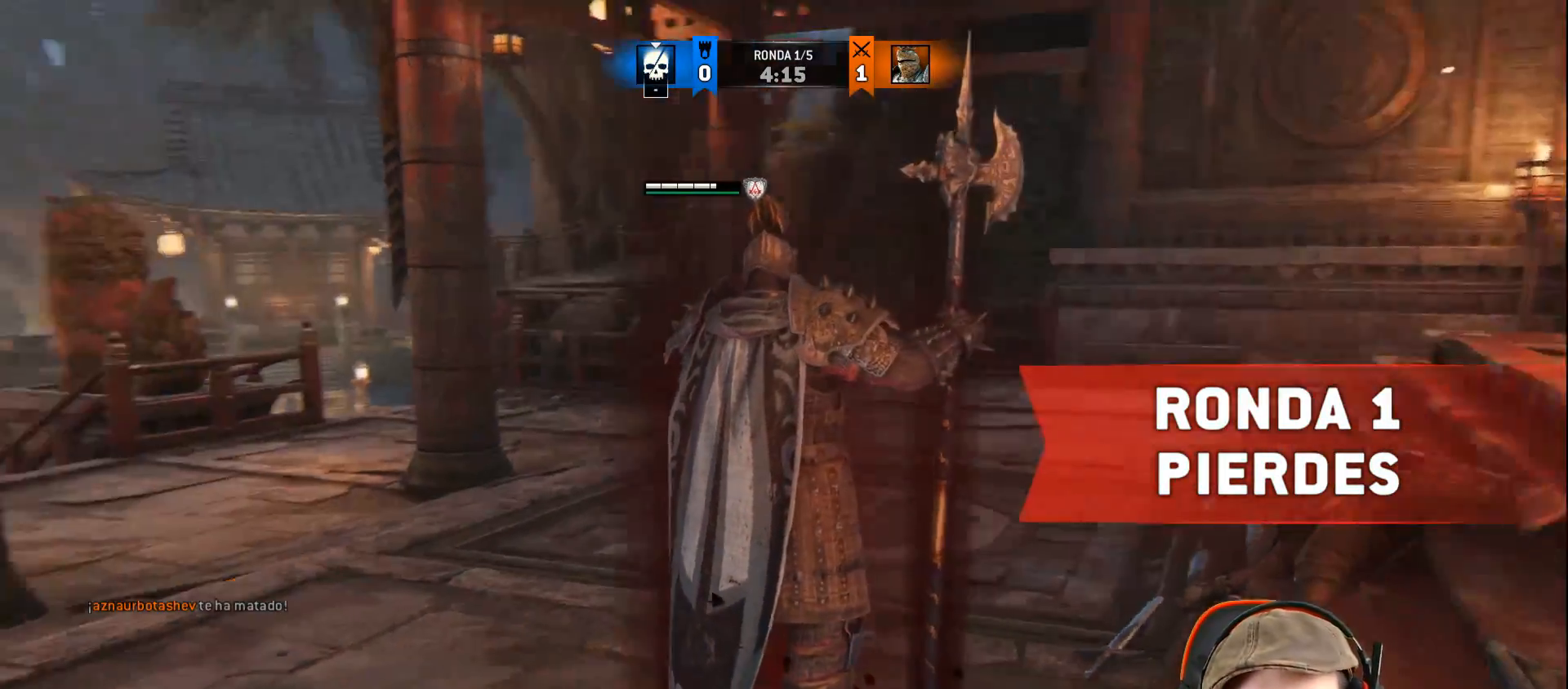
{"buttons": [], "left_stick": "center", "right_stick": "left", "events": []}
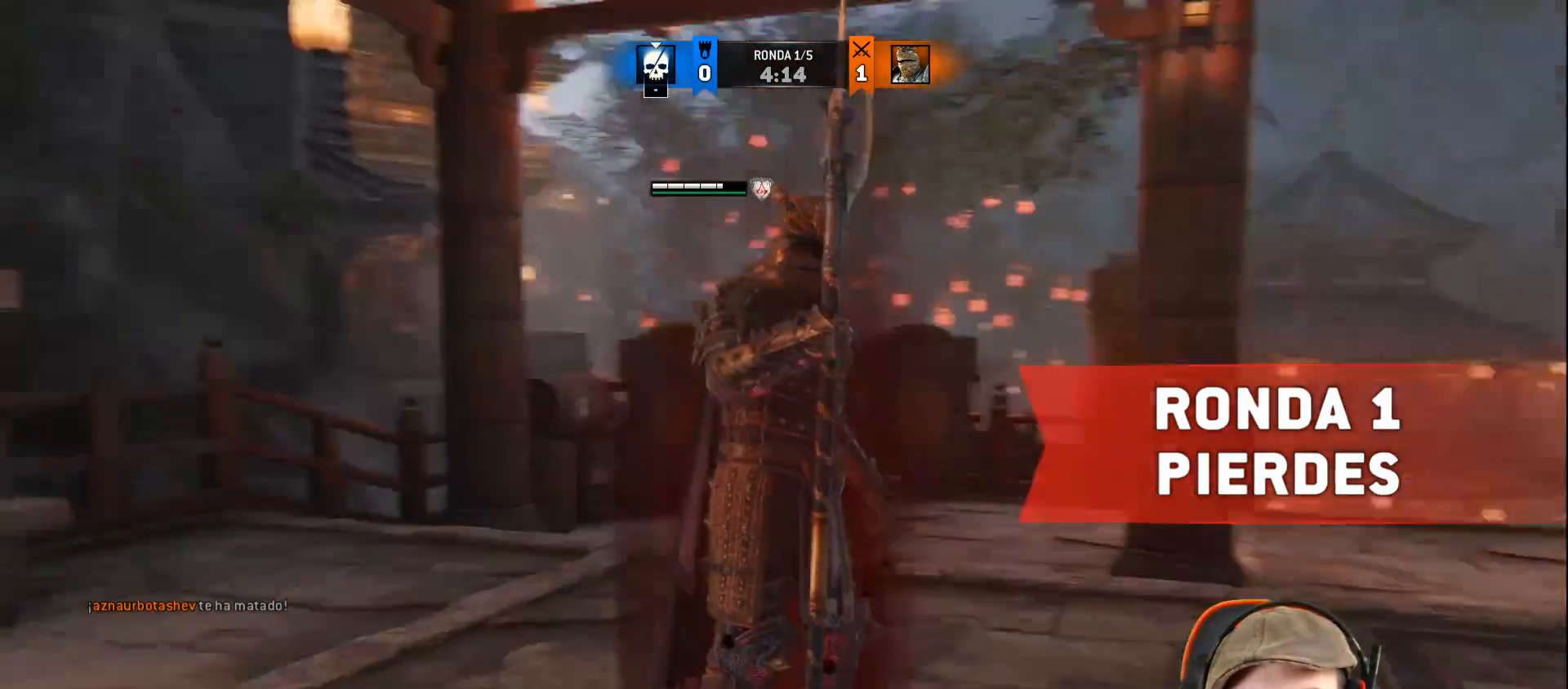
{"buttons": [], "left_stick": "center", "right_stick": "center", "events": [[217, "right_stick", "center"]]}
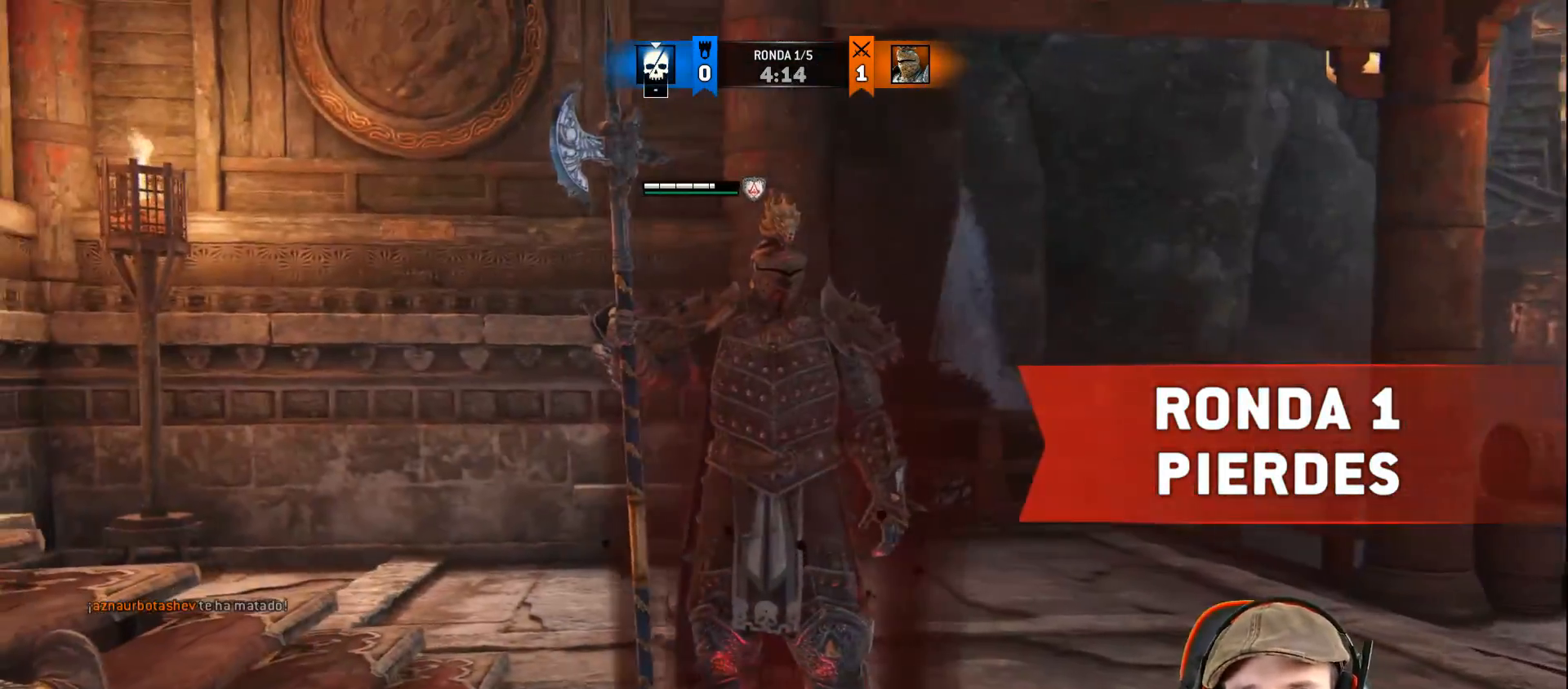
{"buttons": [], "left_stick": "center", "right_stick": "center", "events": []}
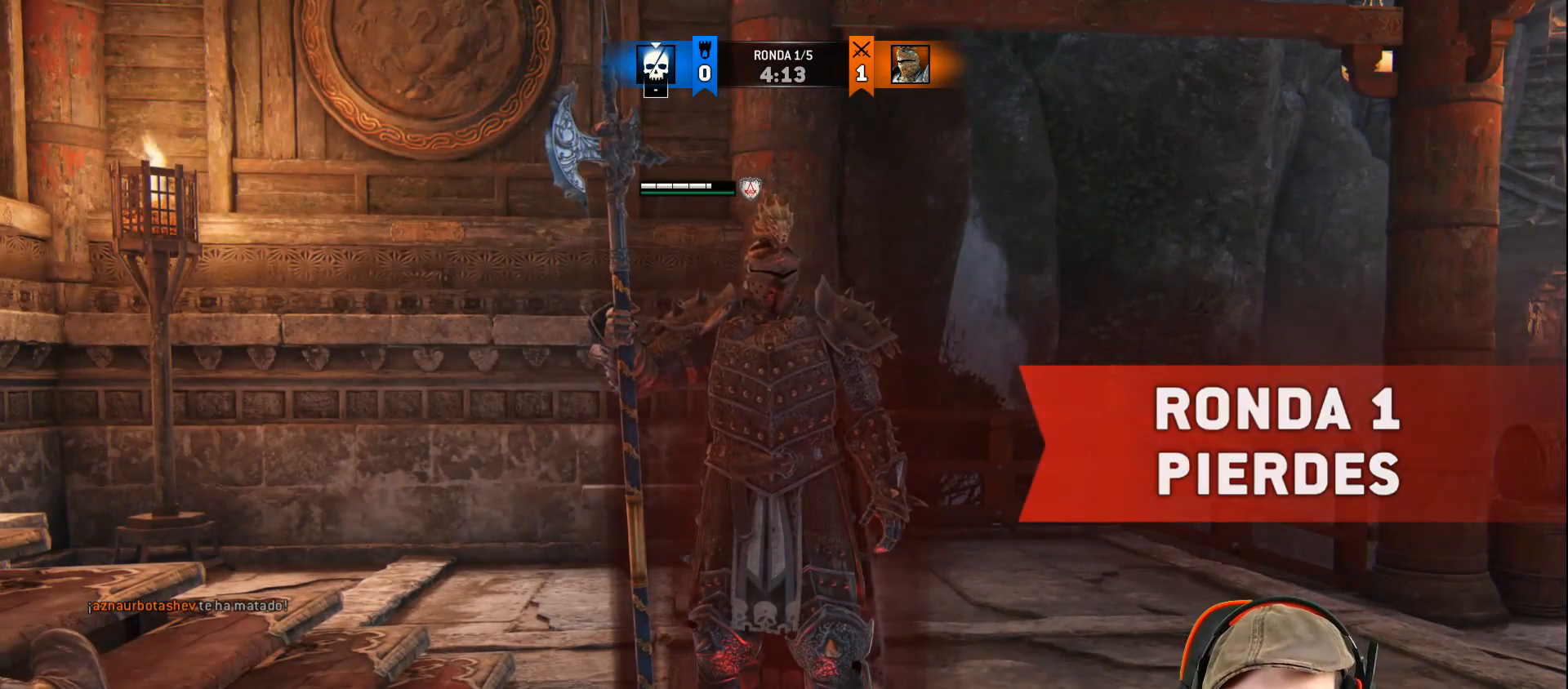
{"buttons": [], "left_stick": "center", "right_stick": "center", "events": []}
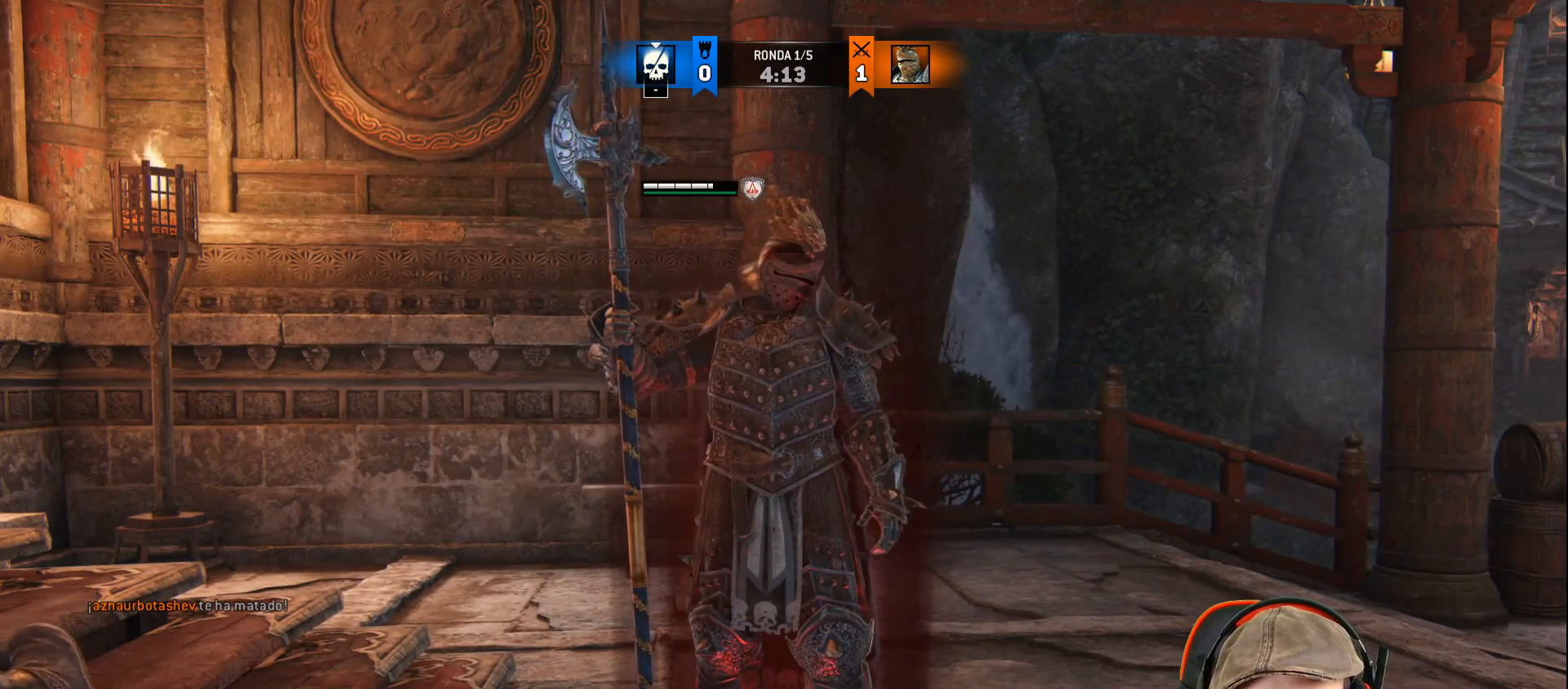
{"buttons": [], "left_stick": "center", "right_stick": "center", "events": []}
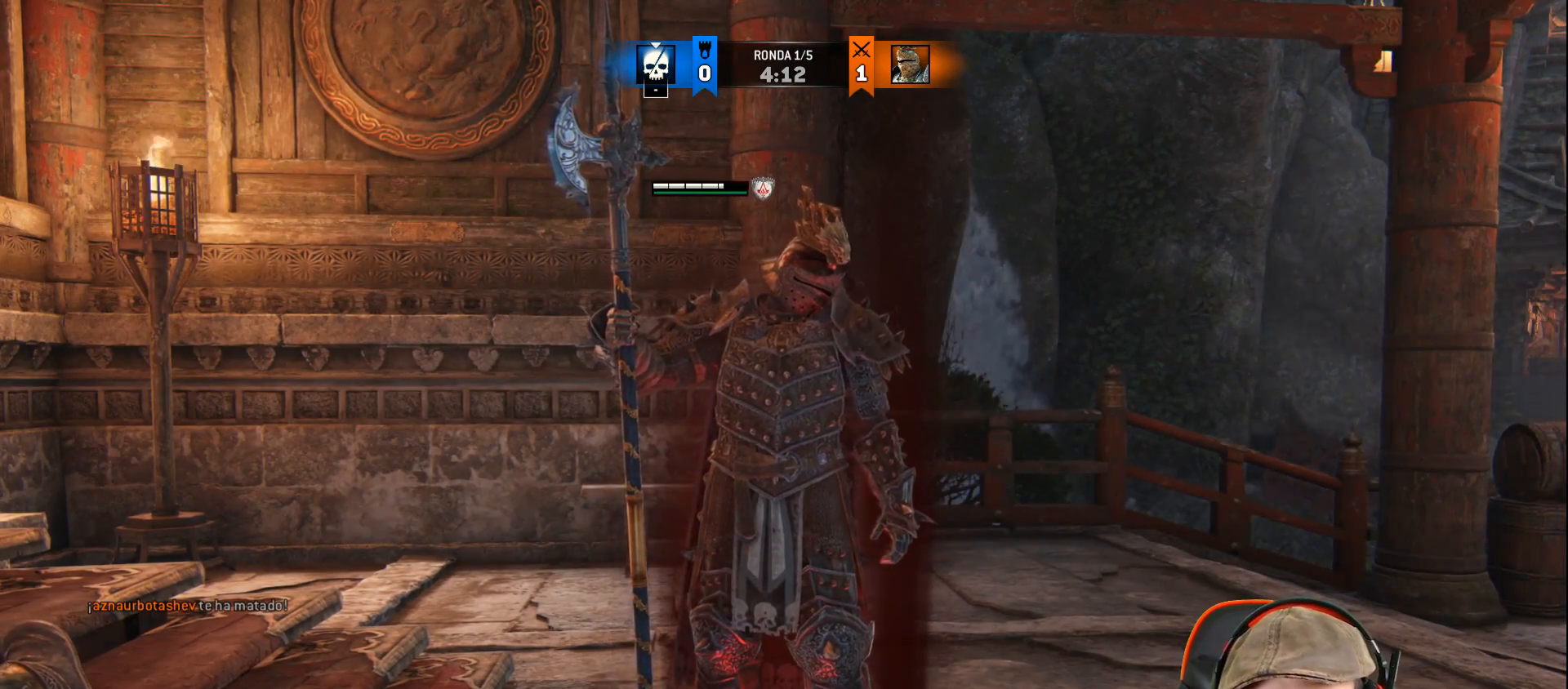
{"buttons": [], "left_stick": "center", "right_stick": "center", "events": []}
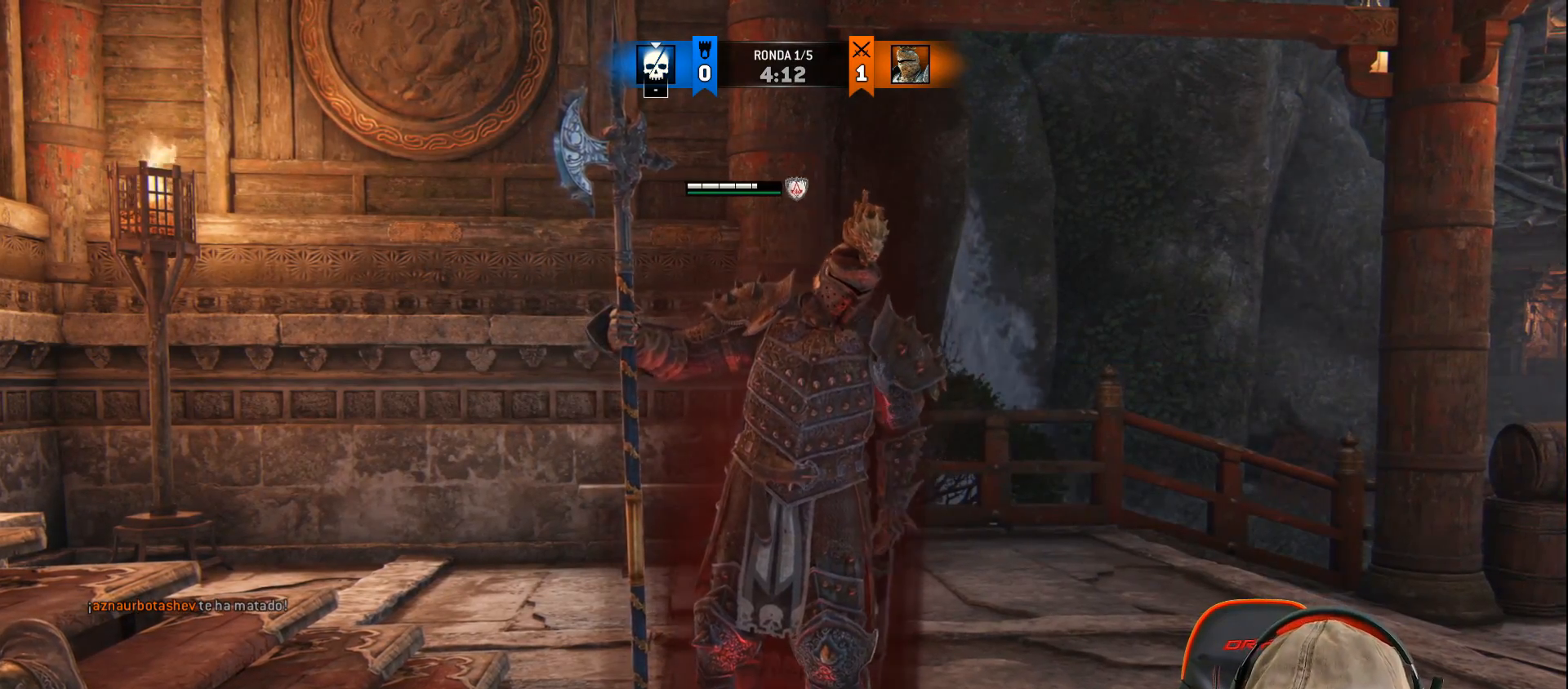
{"buttons": [], "left_stick": "center", "right_stick": "center", "events": []}
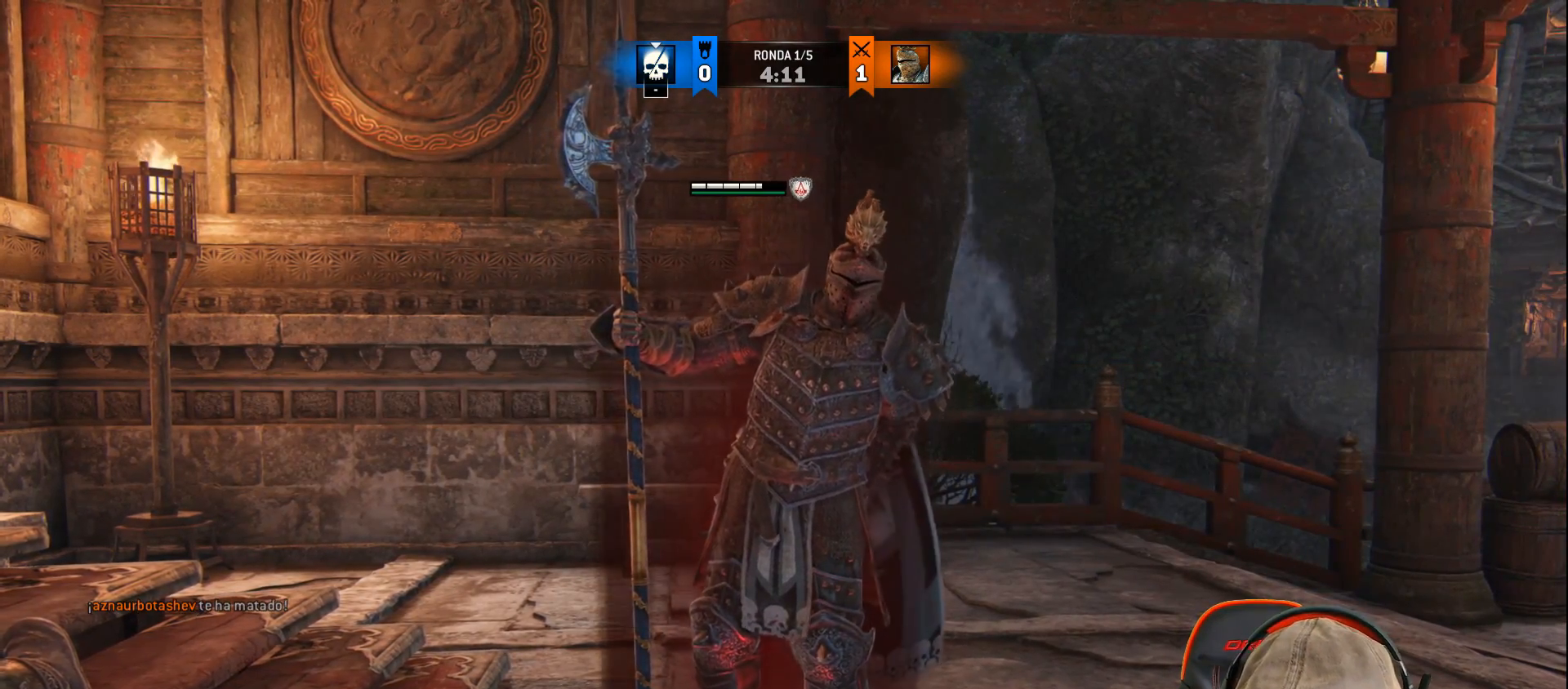
{"buttons": [], "left_stick": "center", "right_stick": "center", "events": []}
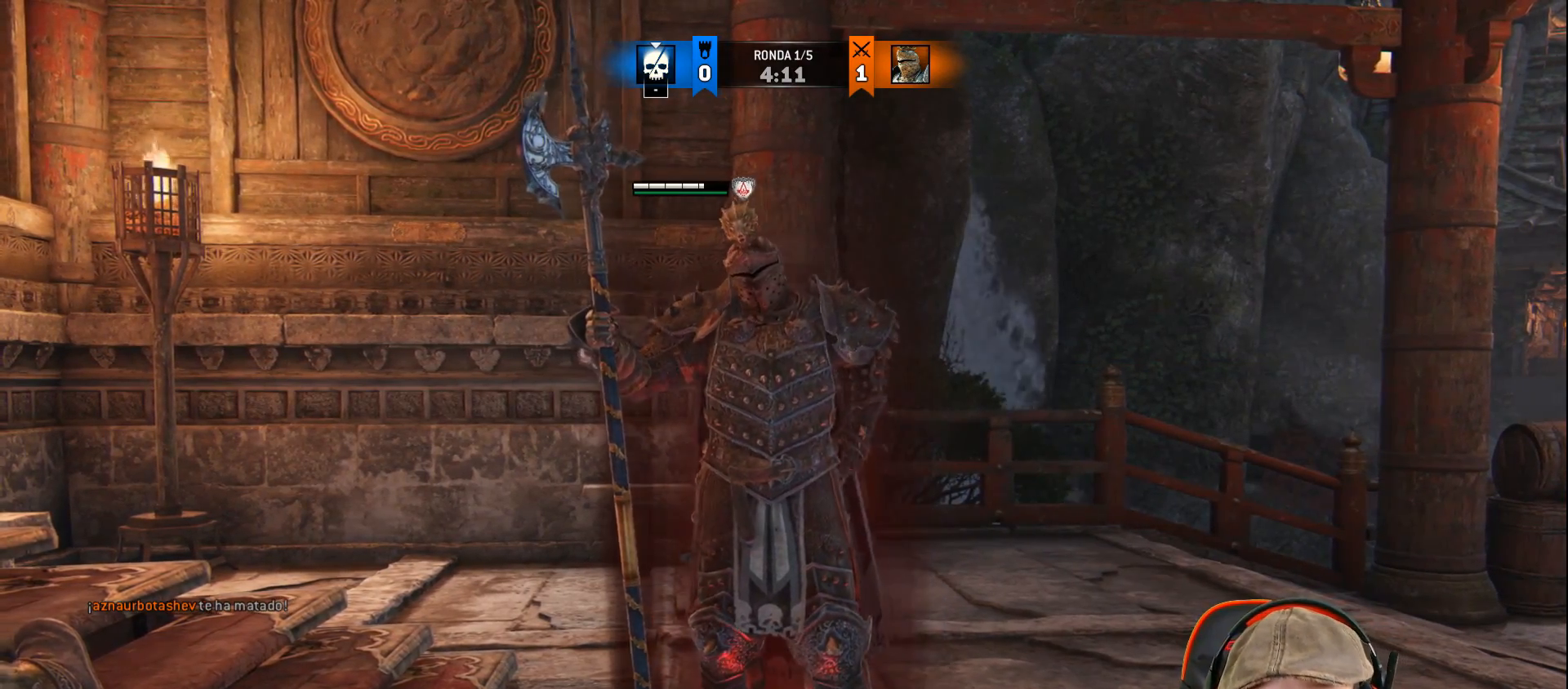
{"buttons": [], "left_stick": "center", "right_stick": "center", "events": []}
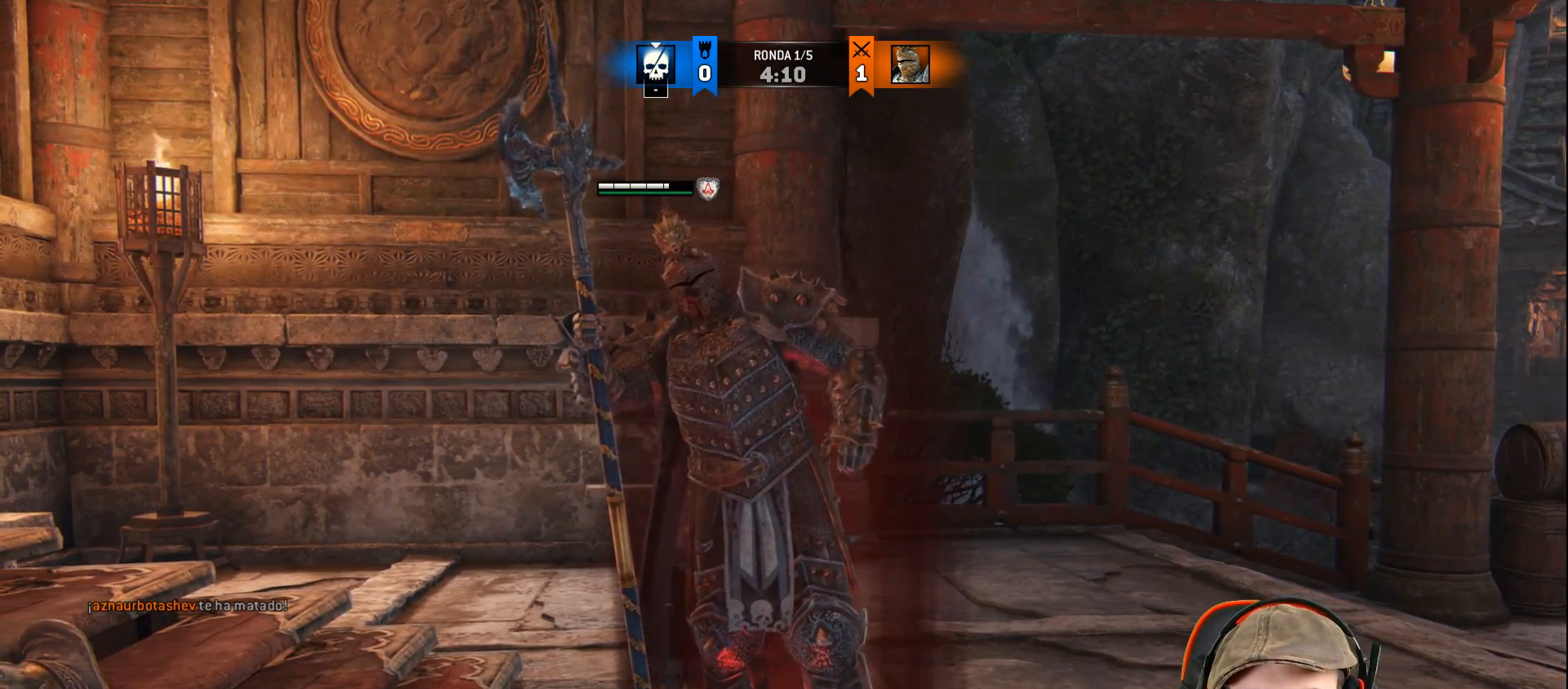
{"buttons": [], "left_stick": "up-left", "right_stick": "center", "events": [[150, "left_stick", "up-left"]]}
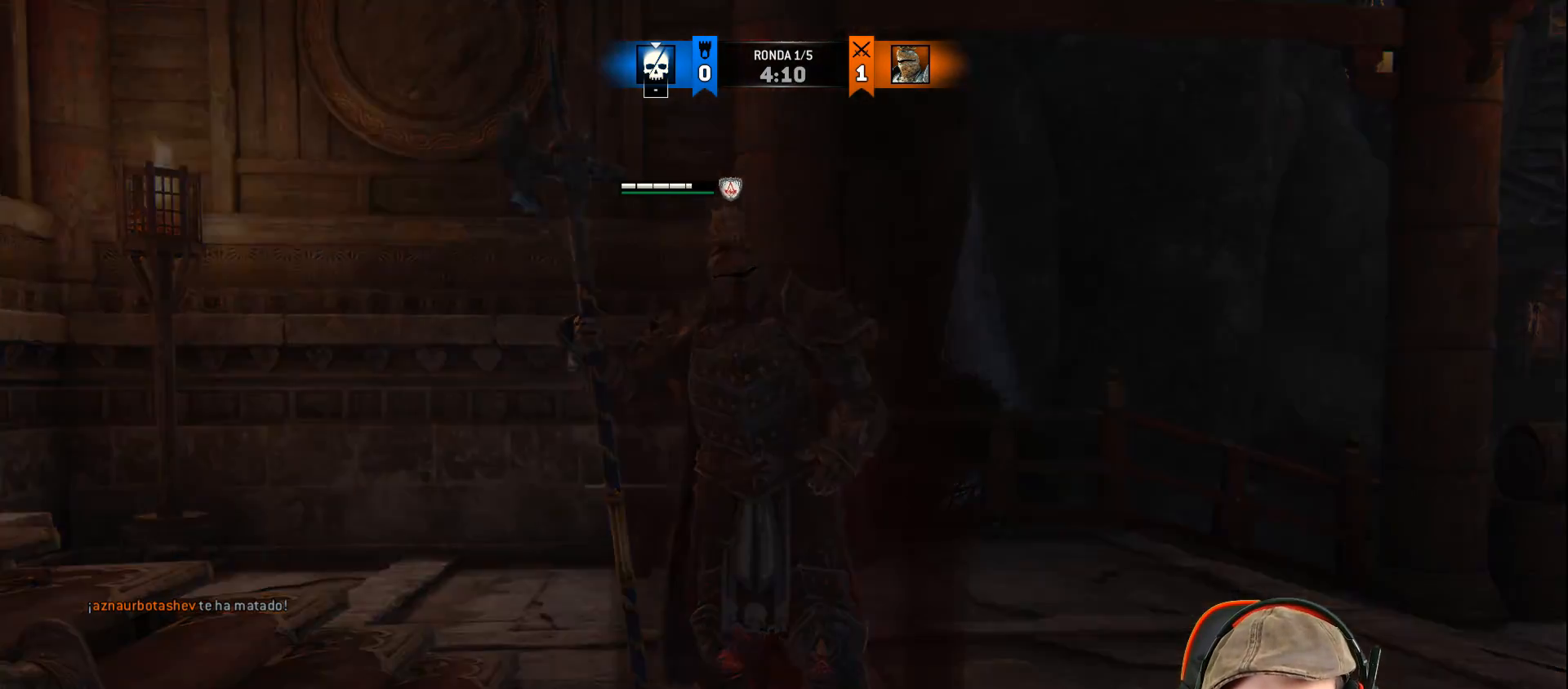
{"buttons": [], "left_stick": "center", "right_stick": "center", "events": [[200, "left_stick", "center"]]}